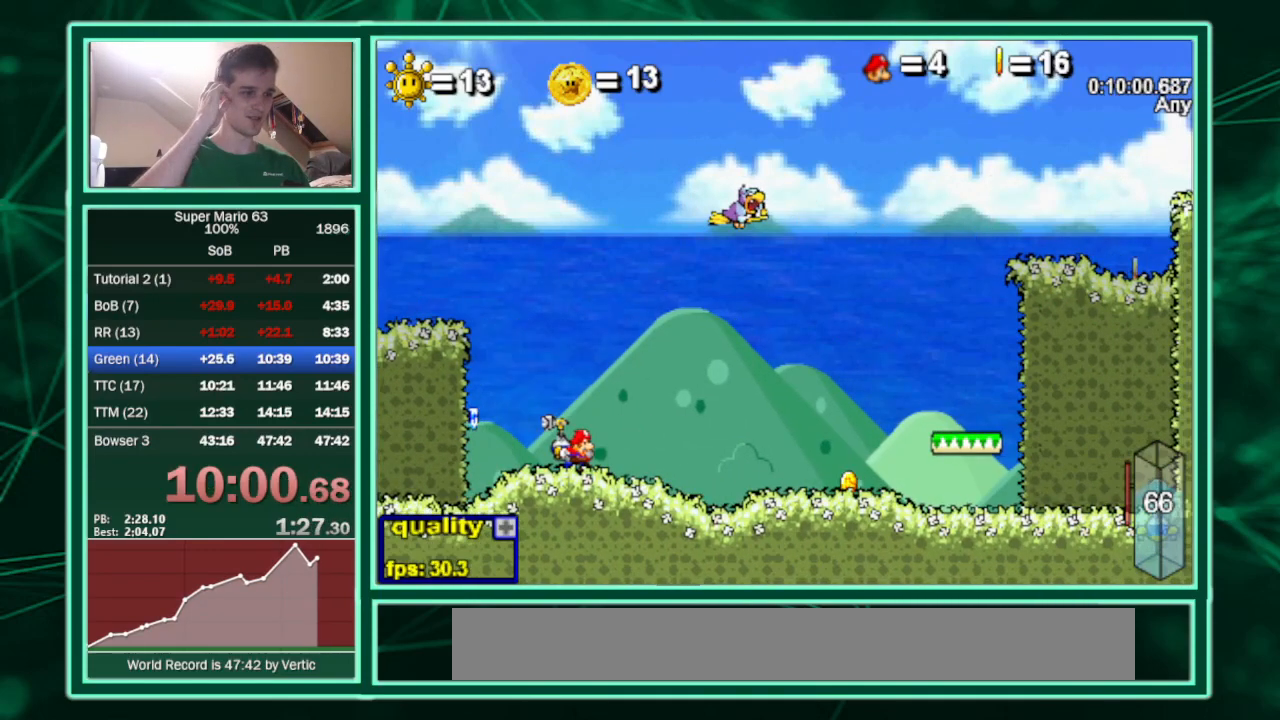
Gameplay with keyboard; each line is a JSON object with the keys held at the frame after it. "events" lists presses ("down") and releases ("up") of "c", "down", "equals", "left", "minus", "p", "right", "semicolon", "shift", "up", "x" and "z" between this image and that frame as [ms after this image, input, new state], when the widget could be followed in between. No other keys are recorded. Mouse input is not recorded.
{"keys": [], "events": []}
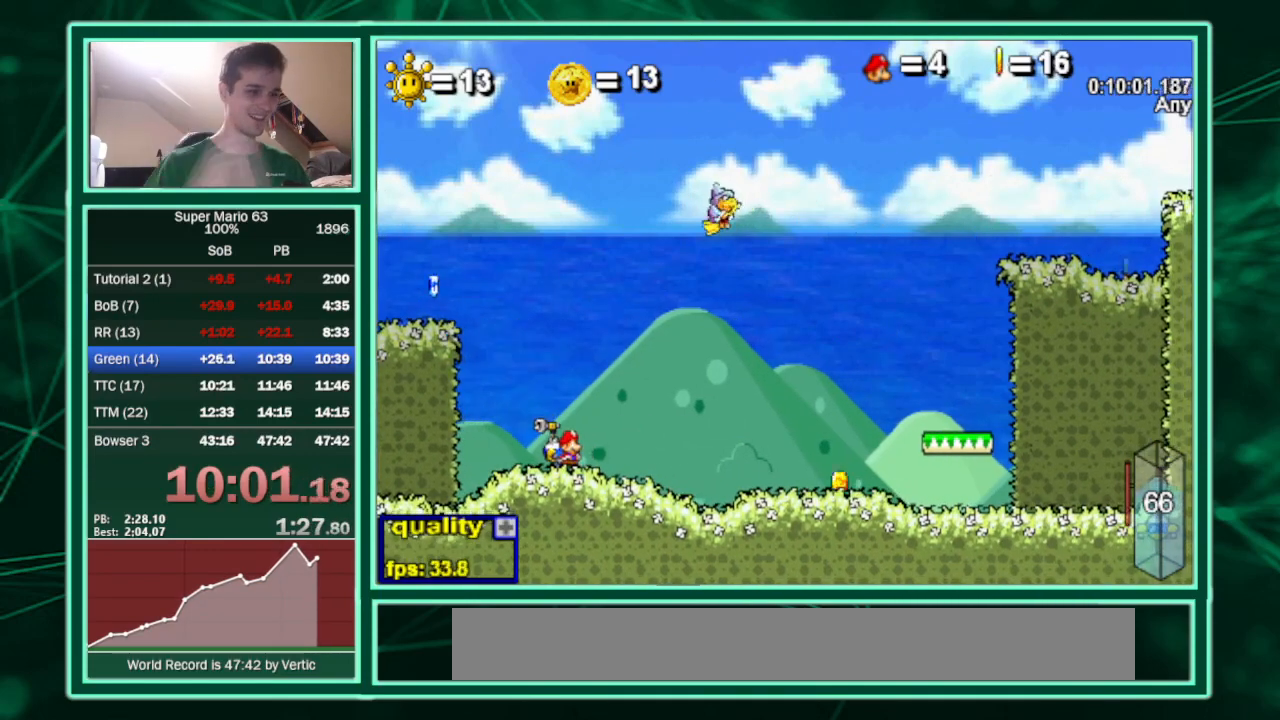
{"keys": ["c", "right"], "events": [[167, "right", "down"], [267, "c", "down"]]}
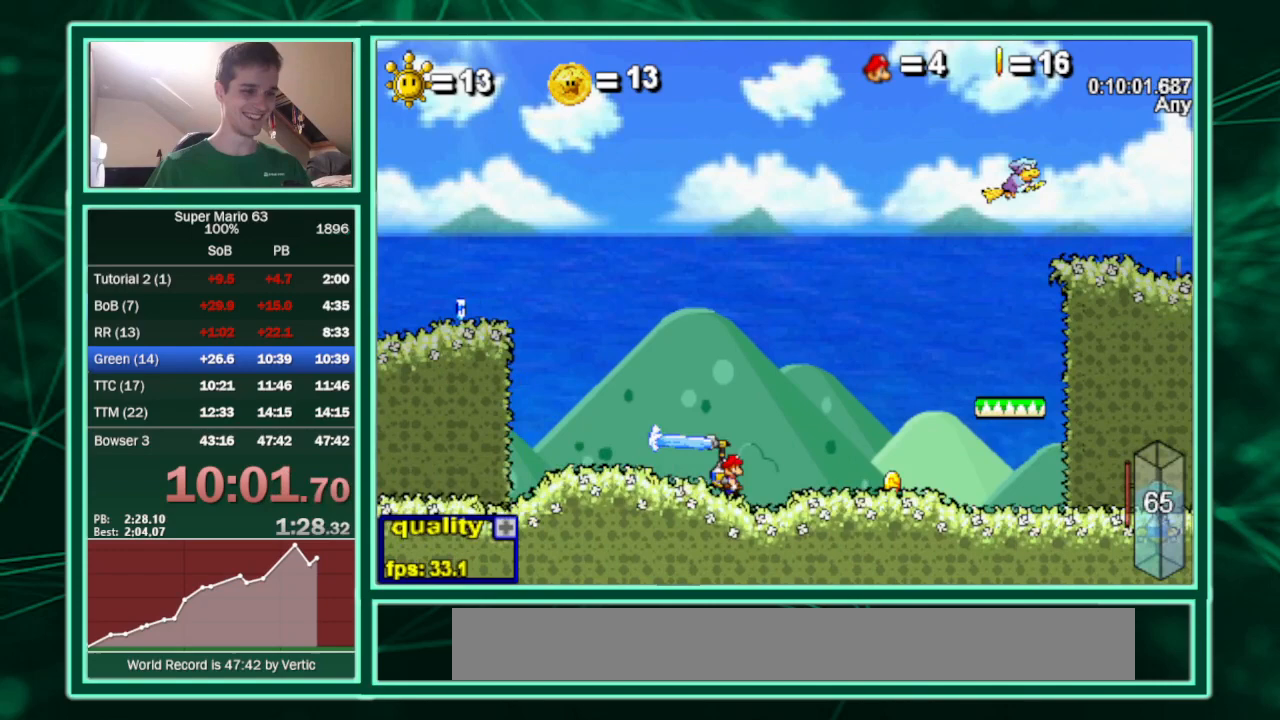
{"keys": ["c", "left"], "events": [[500, "left", "down"], [500, "right", "up"]]}
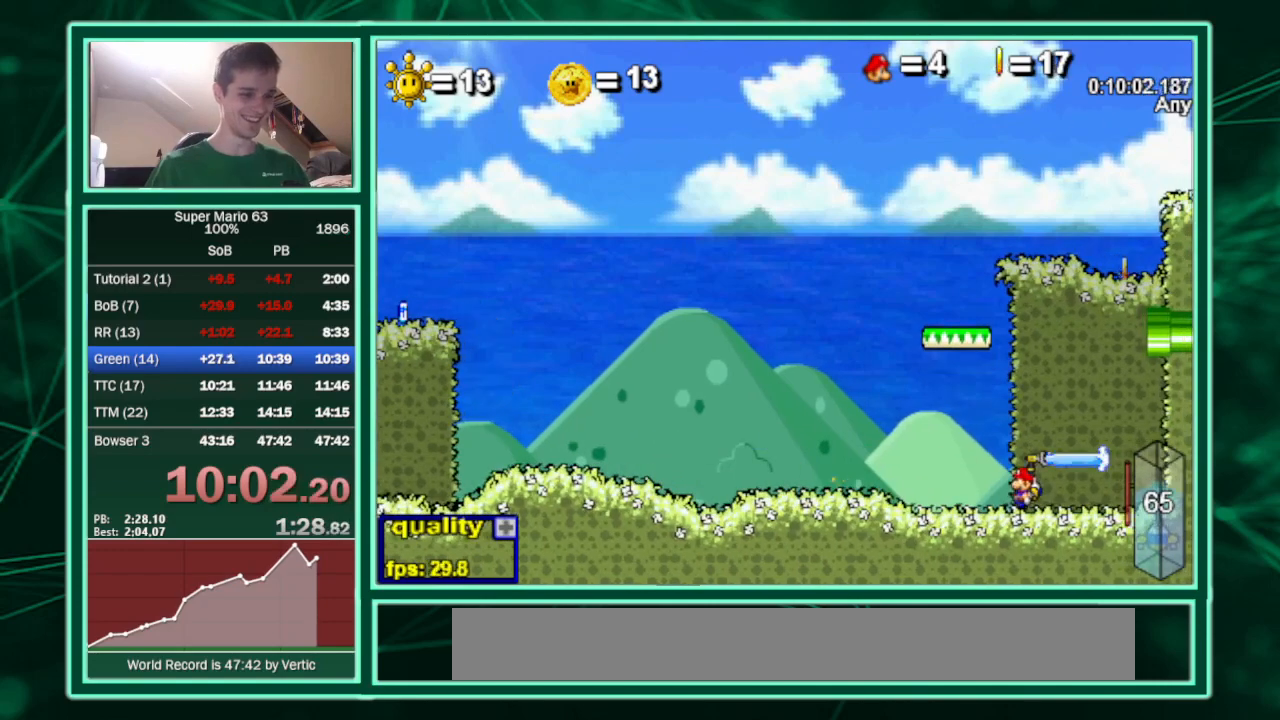
{"keys": ["right"], "events": [[167, "c", "up"], [167, "left", "up"], [467, "right", "down"]]}
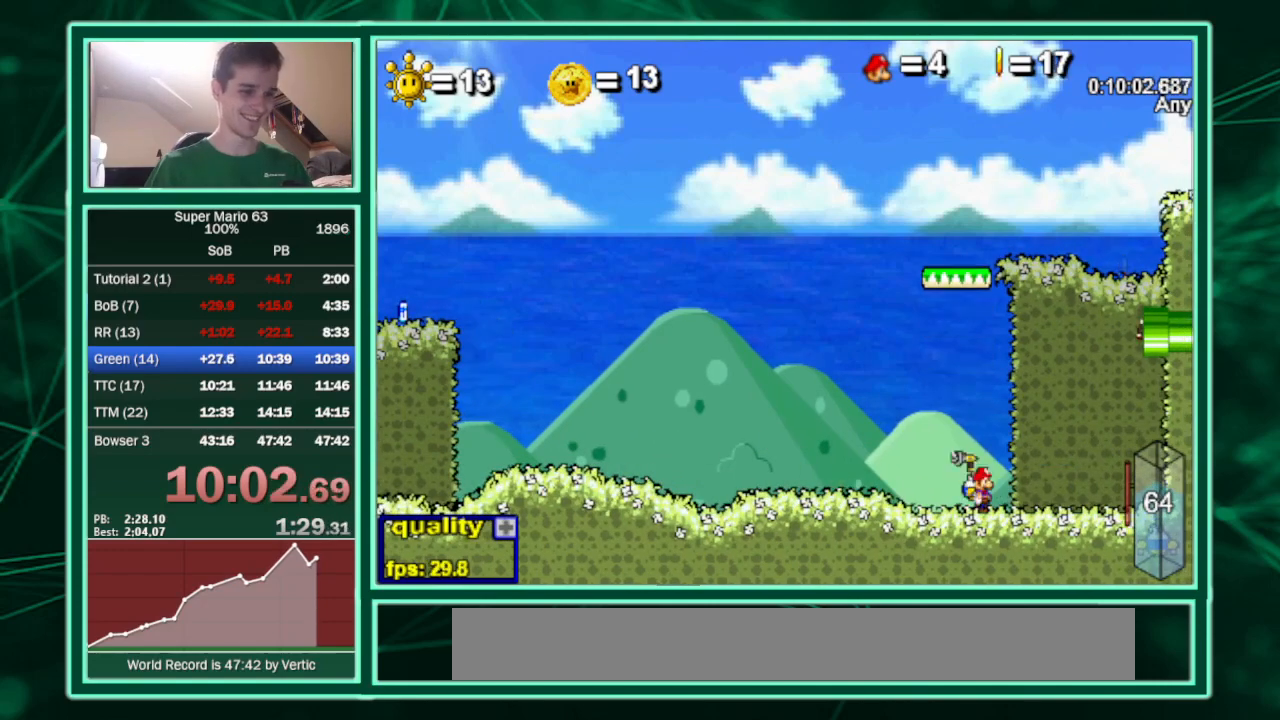
{"keys": ["c", "left"], "events": [[67, "c", "down"], [267, "left", "down"], [300, "right", "up"]]}
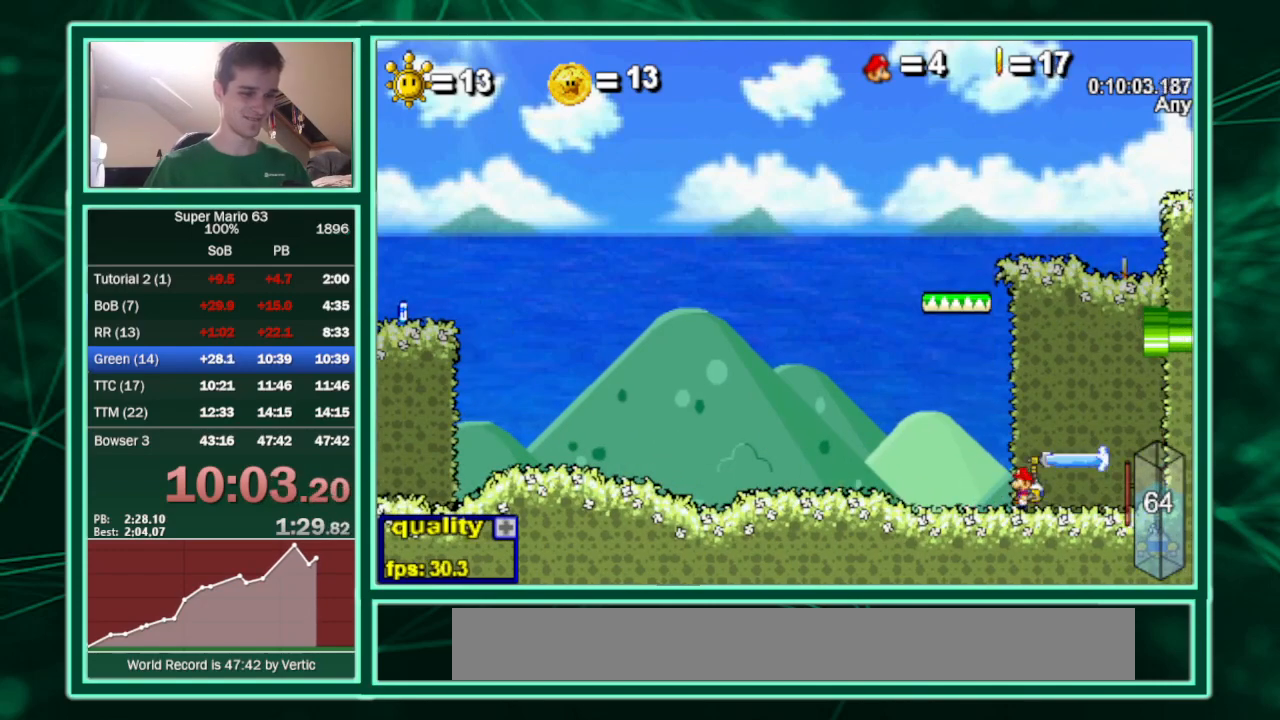
{"keys": ["c", "left"], "events": []}
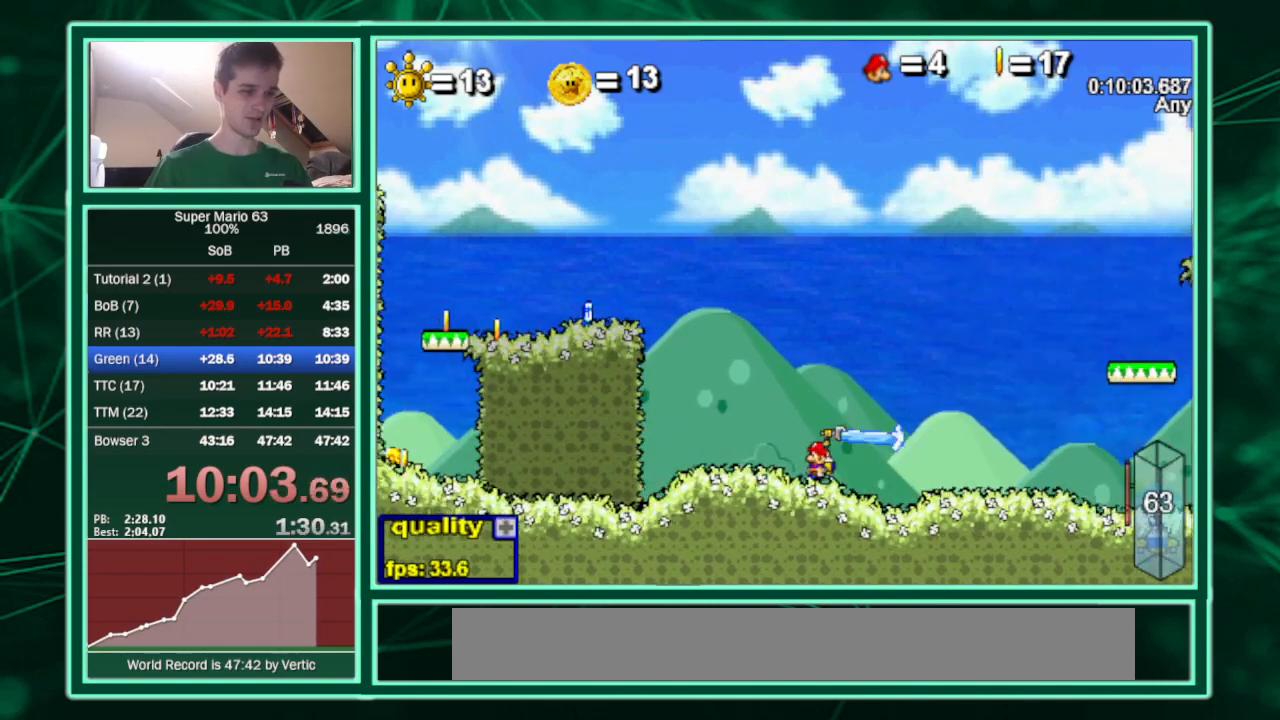
{"keys": ["c", "left", "right"], "events": [[467, "right", "down"]]}
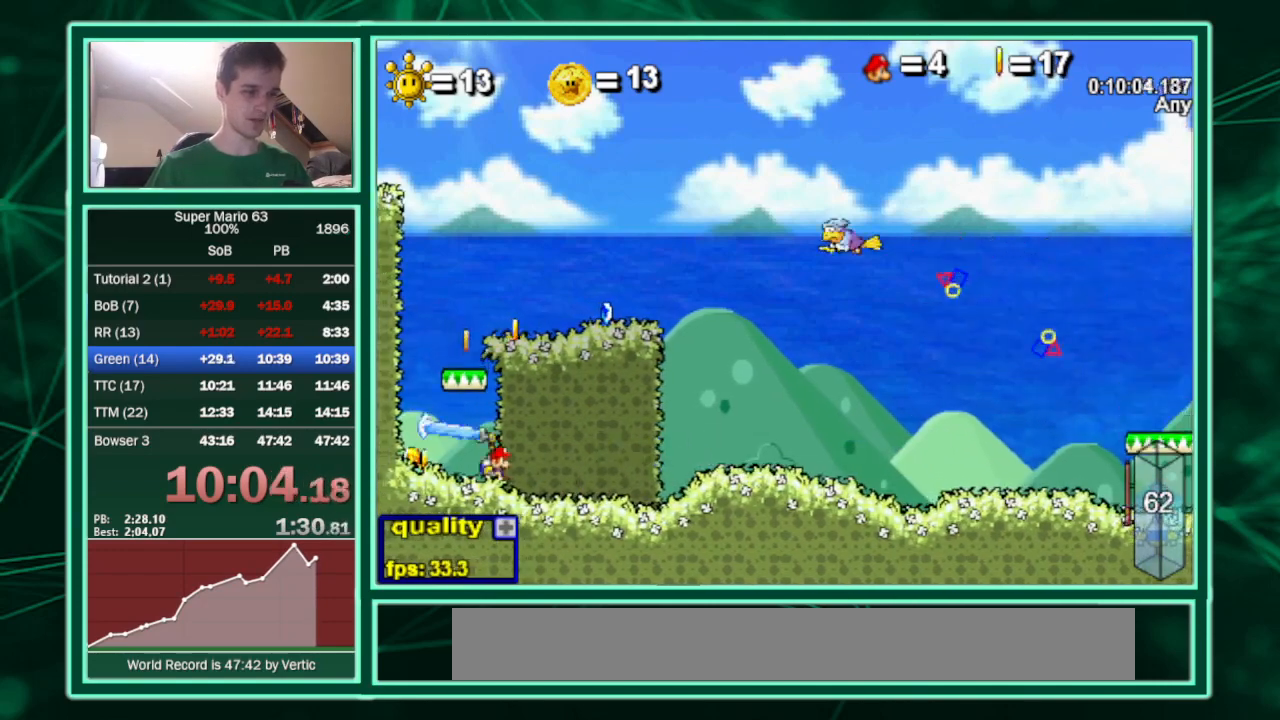
{"keys": ["c", "right", "up"], "events": [[33, "left", "up"], [33, "up", "down"]]}
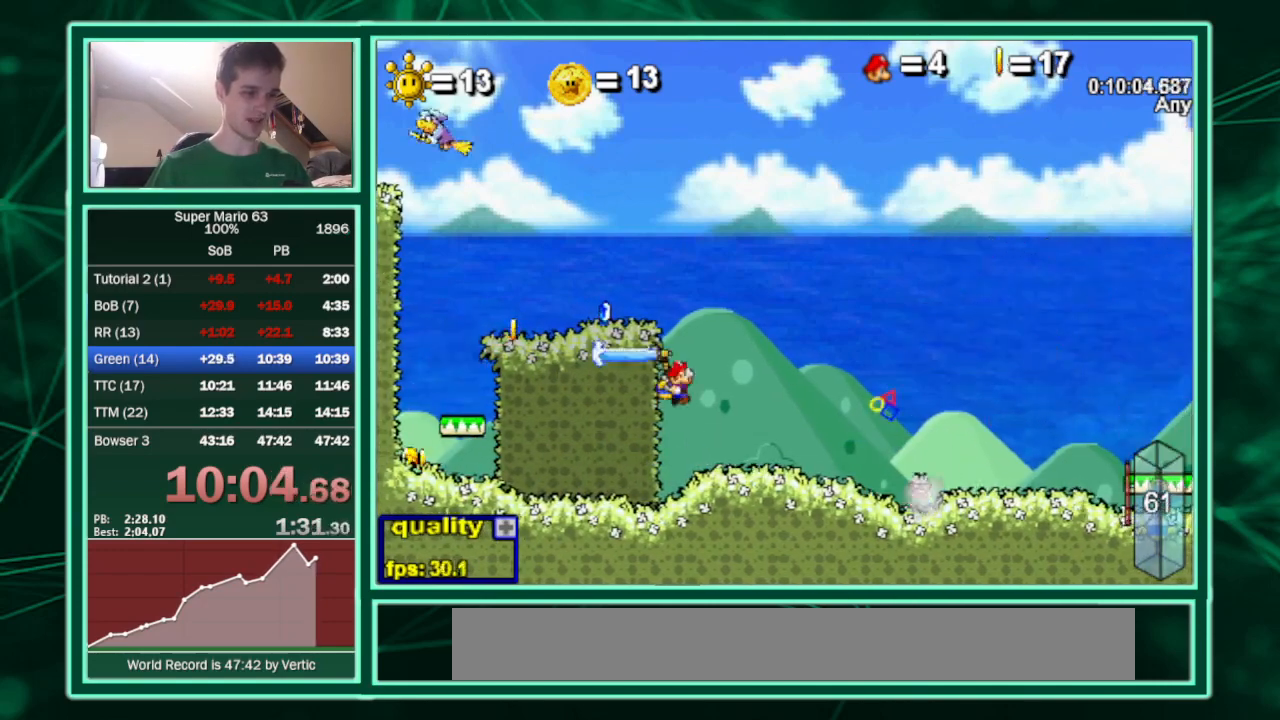
{"keys": ["c", "right"], "events": [[33, "left", "down"], [33, "right", "up"], [33, "up", "up"], [333, "right", "down"], [367, "left", "up"]]}
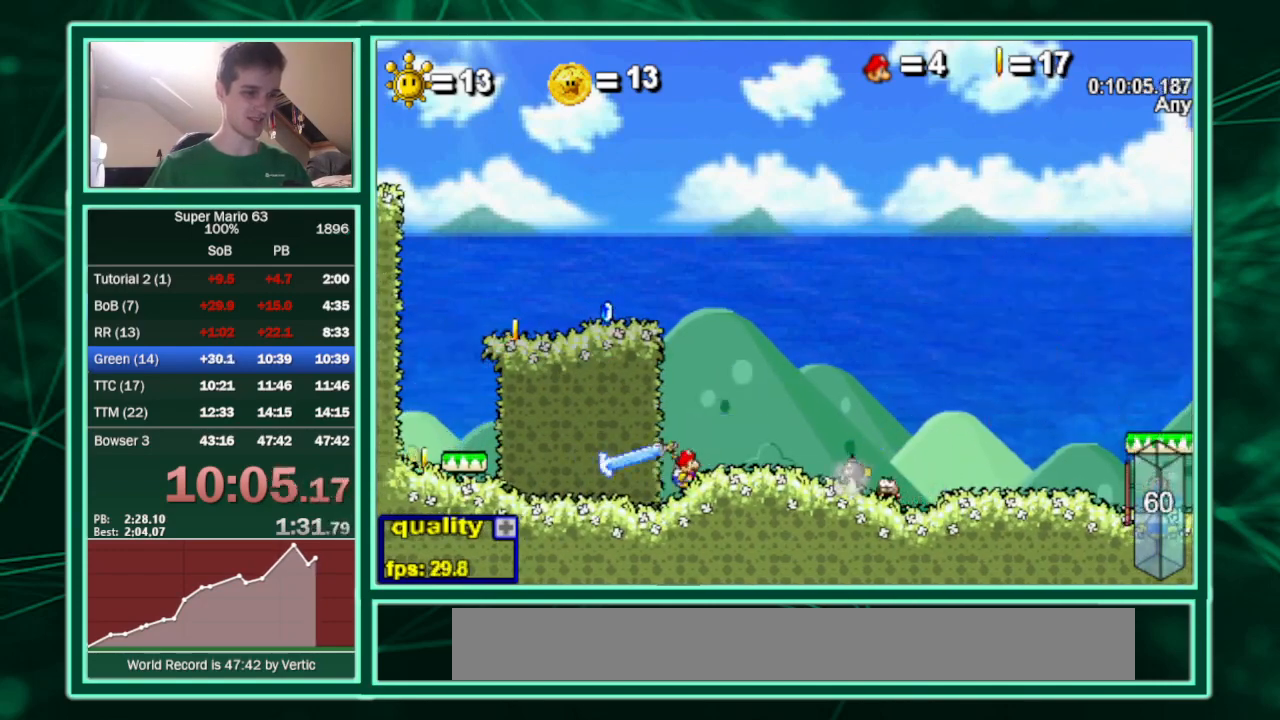
{"keys": ["c", "right"], "events": []}
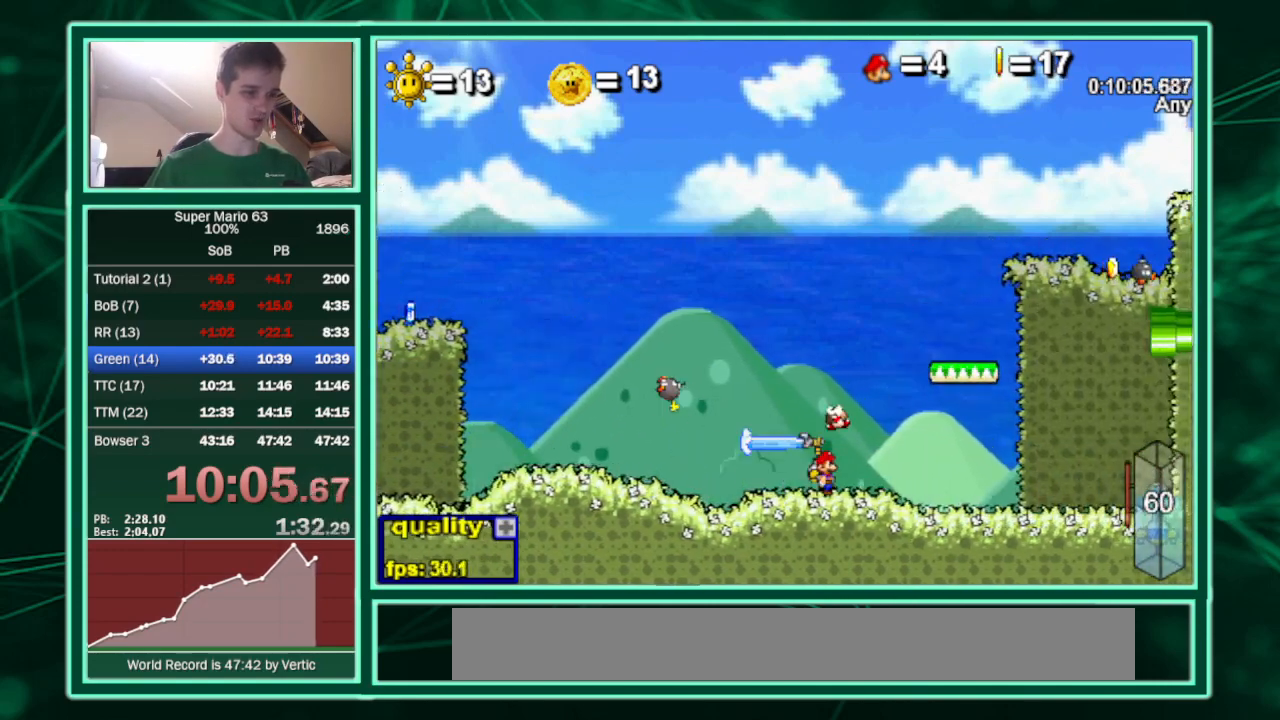
{"keys": ["c", "left"], "events": [[200, "left", "down"], [267, "right", "up"]]}
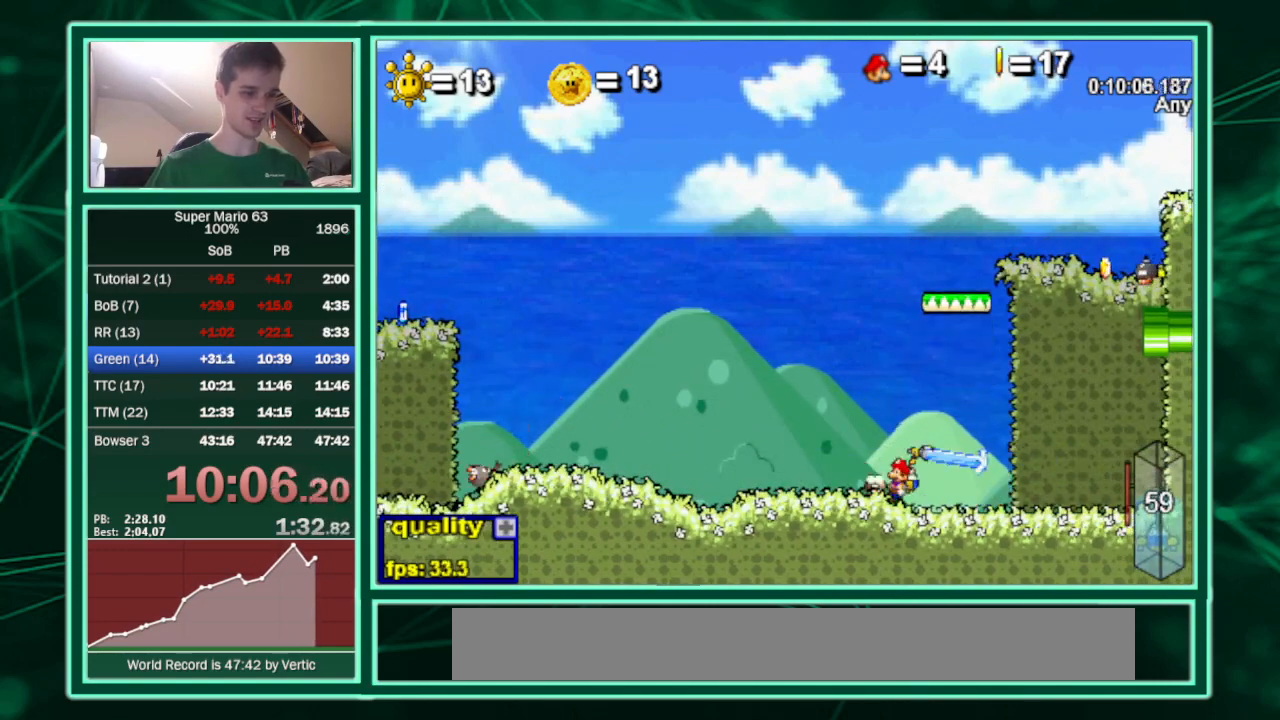
{"keys": [], "events": [[100, "right", "down"], [133, "left", "up"], [233, "c", "up"], [333, "right", "up"]]}
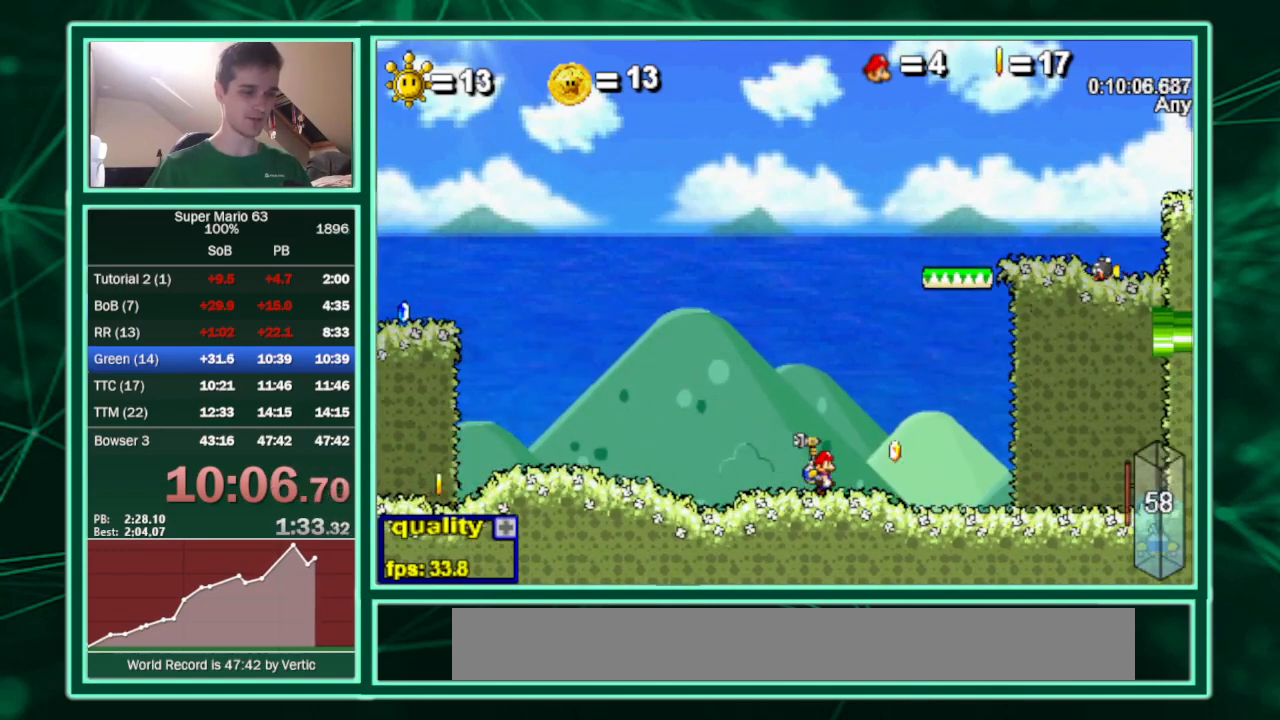
{"keys": ["left"], "events": [[167, "right", "down"], [200, "c", "down"], [433, "left", "down"], [467, "c", "up"], [467, "right", "up"]]}
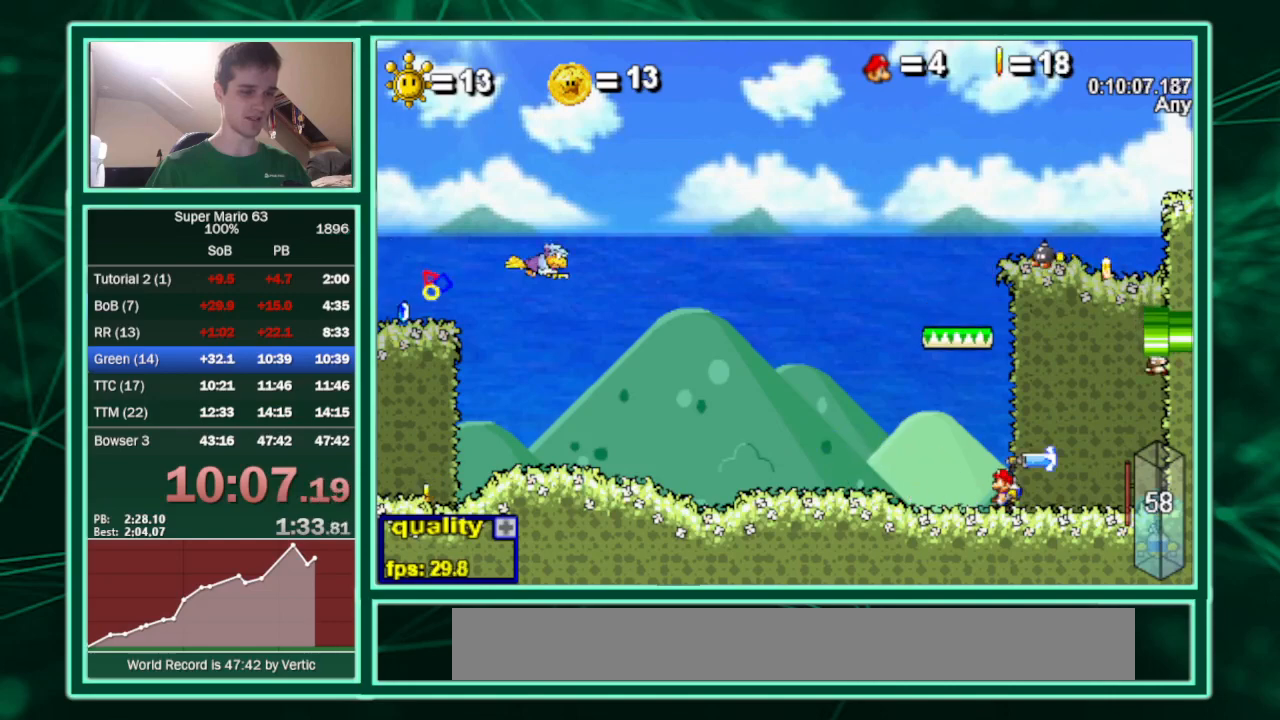
{"keys": ["c", "right"], "events": [[133, "left", "up"], [300, "right", "down"], [367, "c", "down"]]}
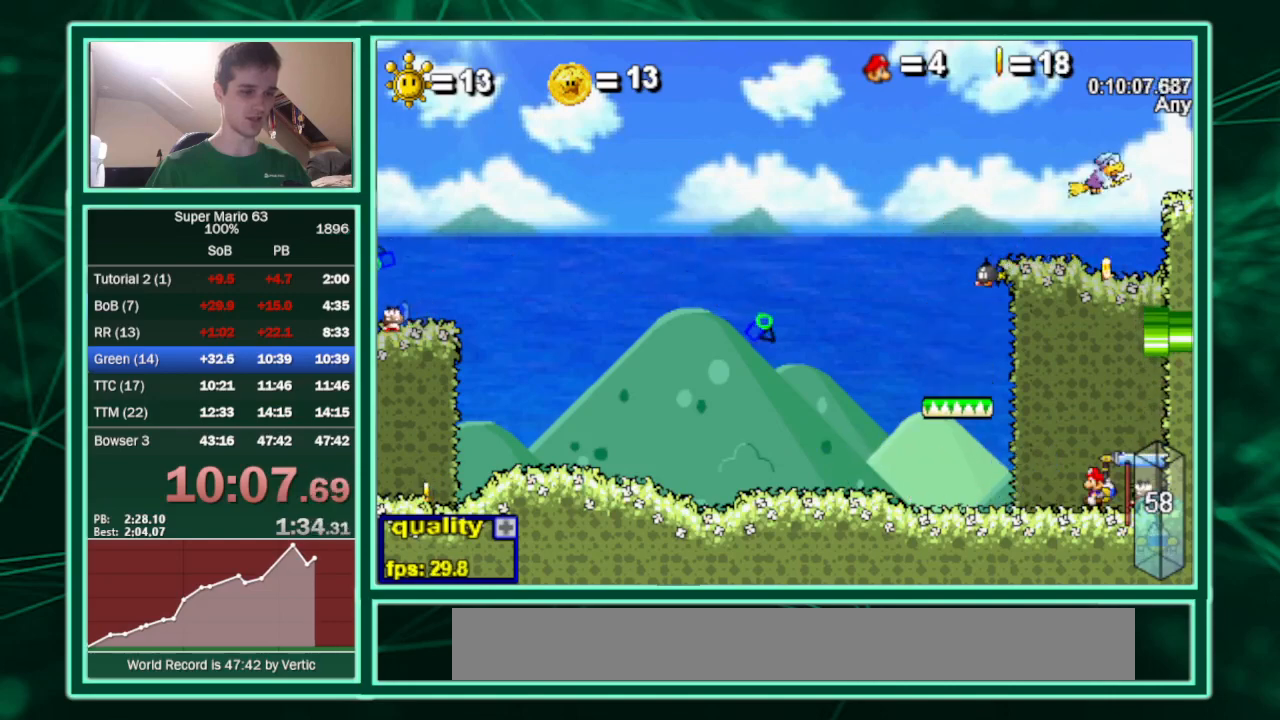
{"keys": ["c", "right", "up"], "events": [[33, "left", "down"], [33, "right", "up"], [233, "up", "down"], [367, "right", "down"], [433, "left", "up"]]}
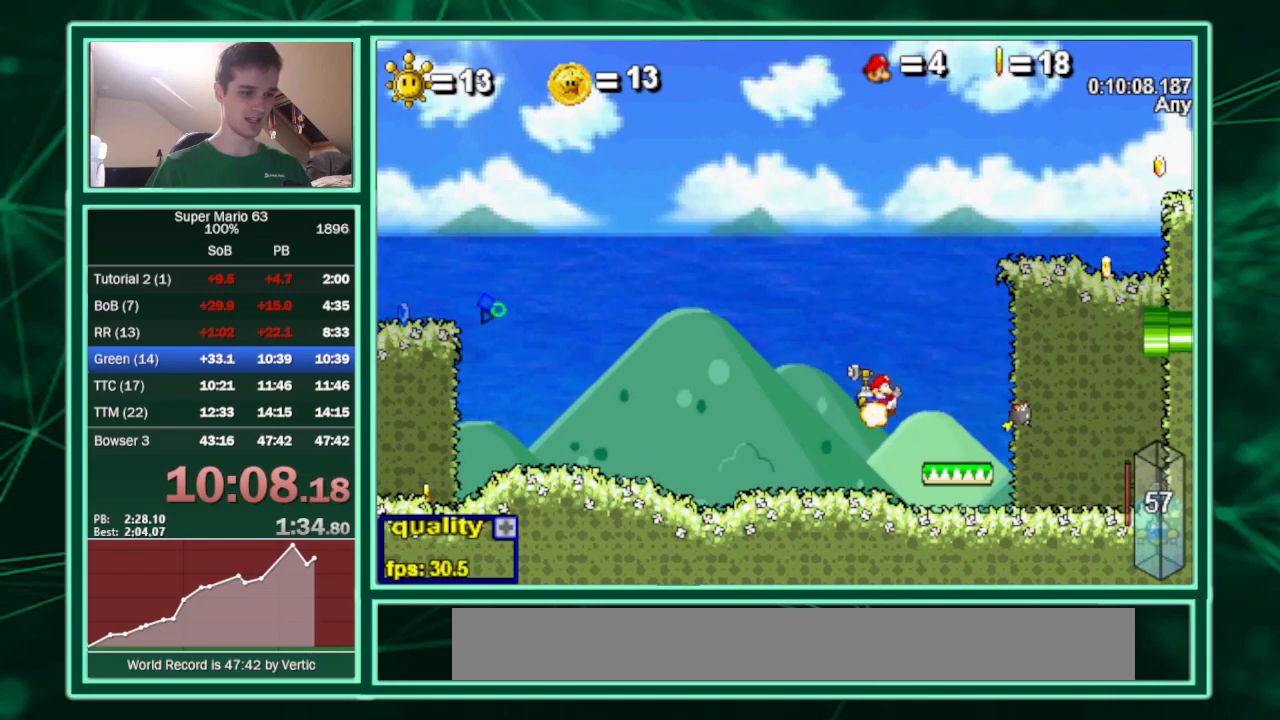
{"keys": ["c", "left"], "events": [[433, "left", "down"], [433, "right", "up"], [433, "up", "up"]]}
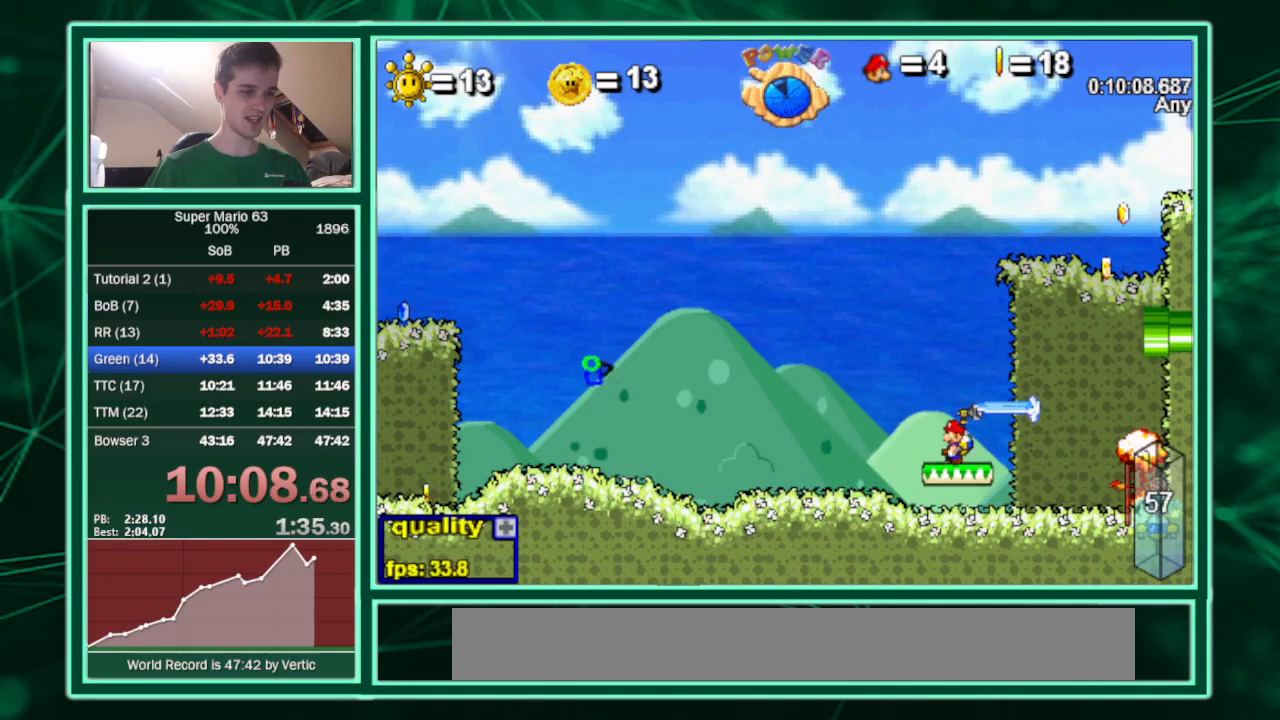
{"keys": ["c", "left"], "events": []}
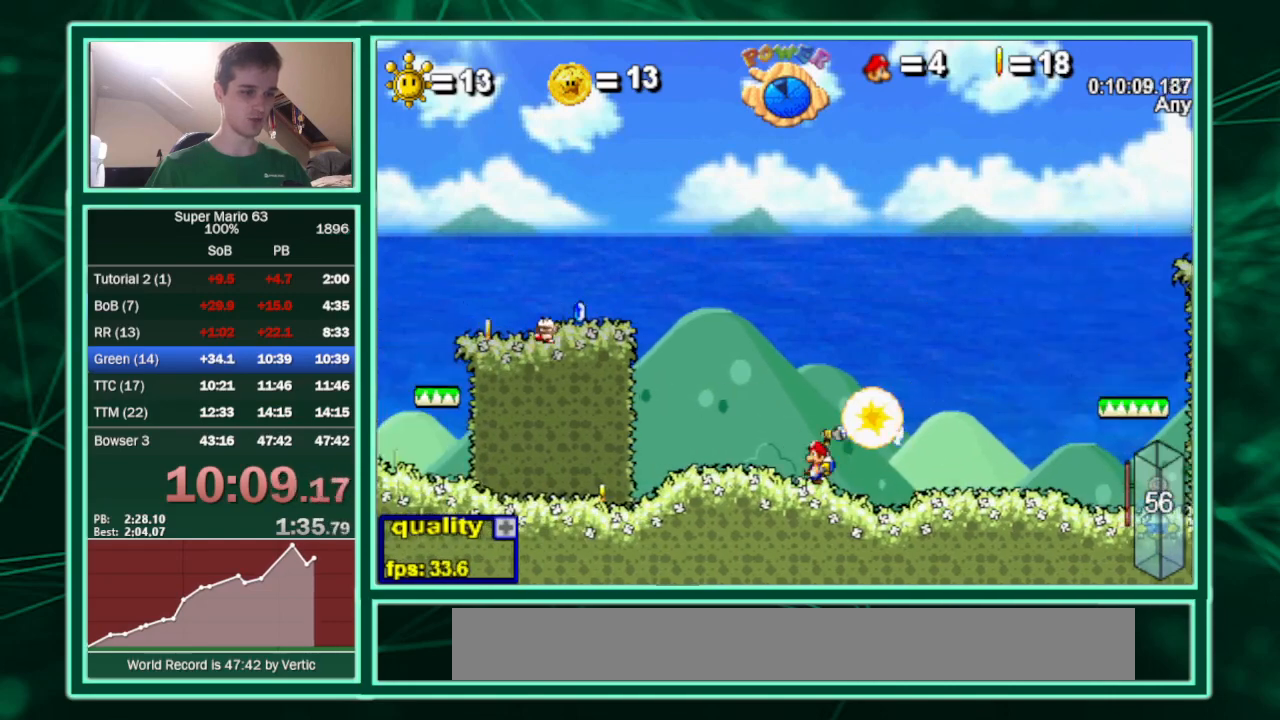
{"keys": ["c", "right"], "events": [[467, "right", "down"], [500, "left", "up"]]}
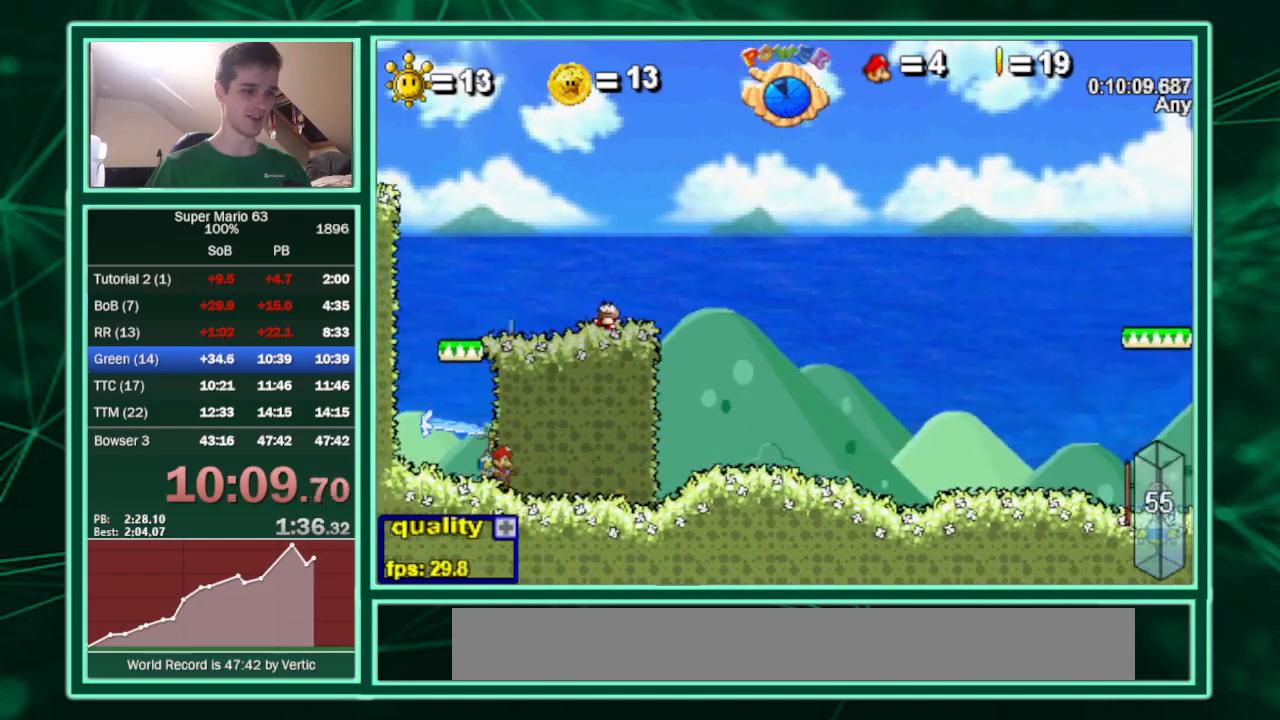
{"keys": ["c", "left", "up"], "events": [[233, "up", "down"], [433, "left", "down"], [433, "right", "up"]]}
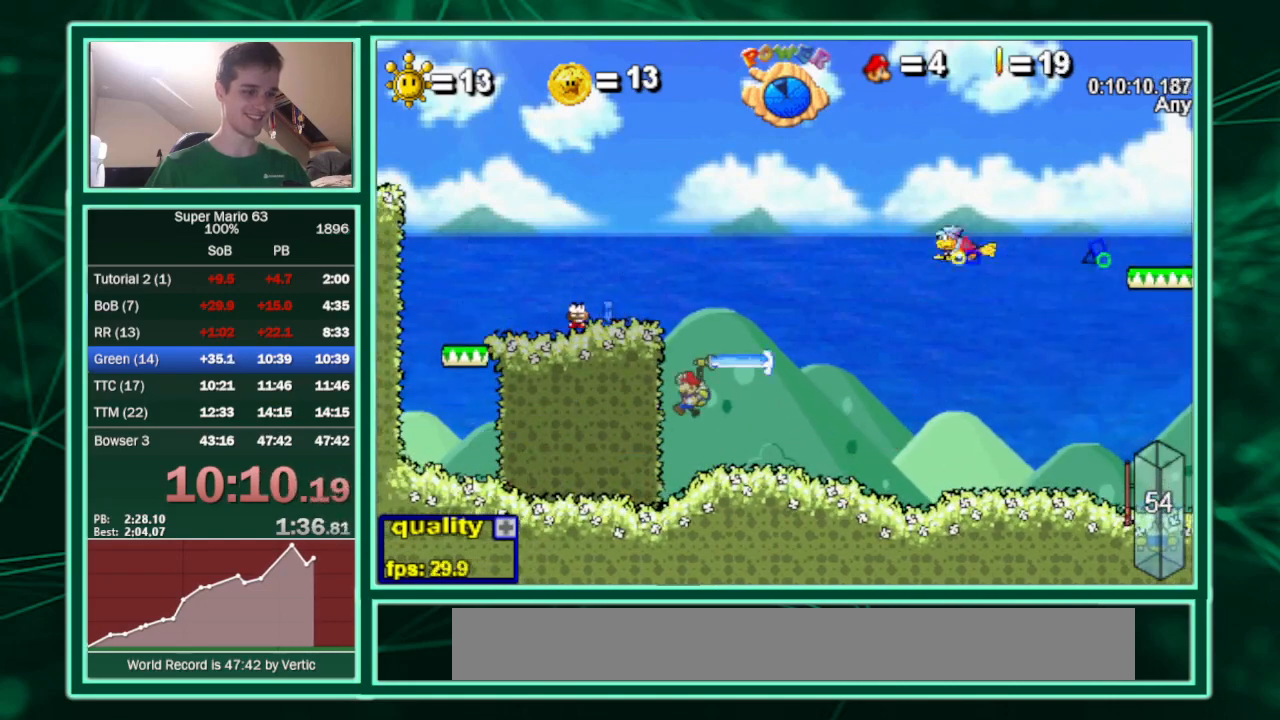
{"keys": ["c", "left"], "events": [[367, "up", "up"]]}
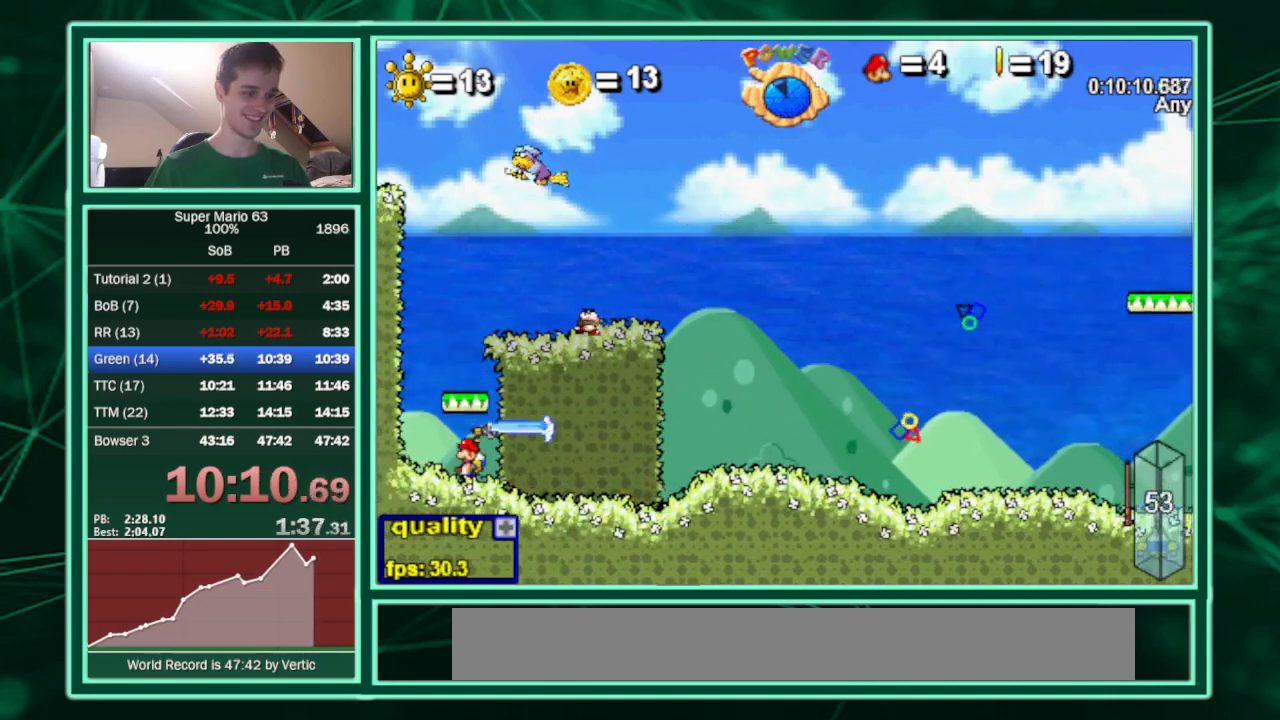
{"keys": ["c", "right", "up"], "events": [[100, "left", "up"], [100, "right", "down"], [167, "up", "down"]]}
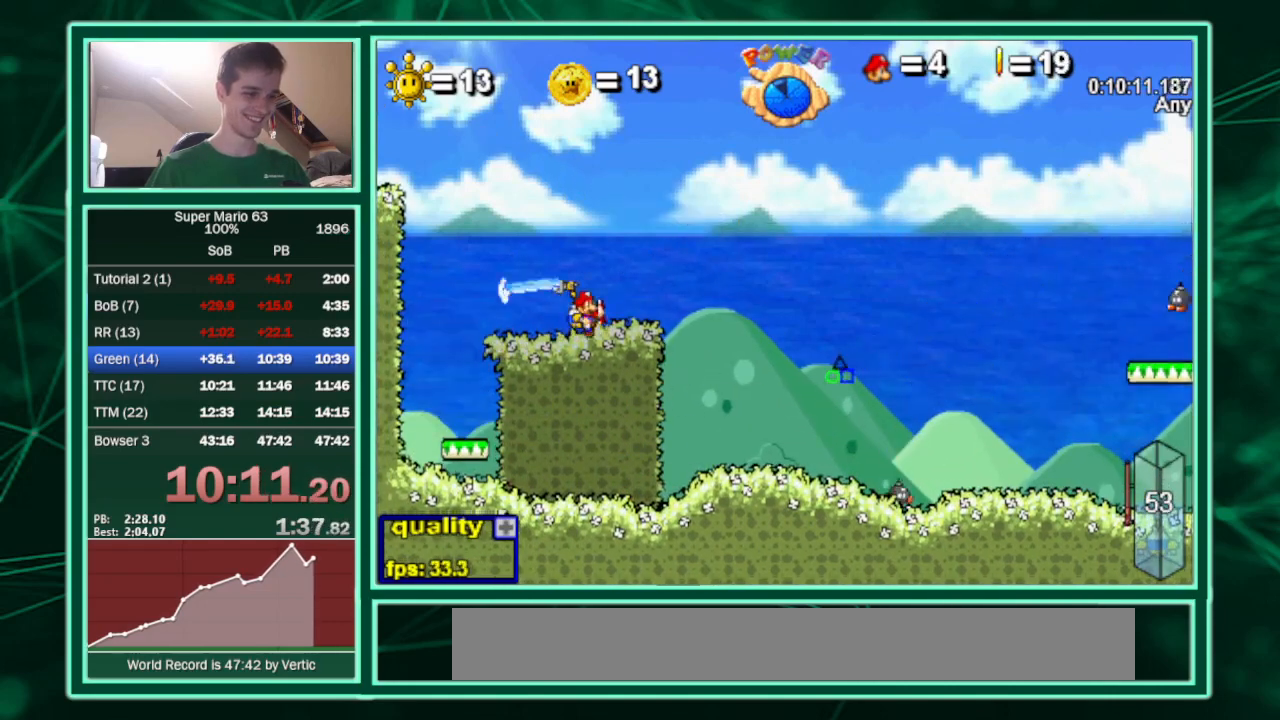
{"keys": ["c", "right"], "events": [[100, "c", "up"], [200, "up", "up"], [233, "left", "down"], [233, "right", "up"], [300, "right", "down"], [333, "c", "down"], [333, "left", "up"]]}
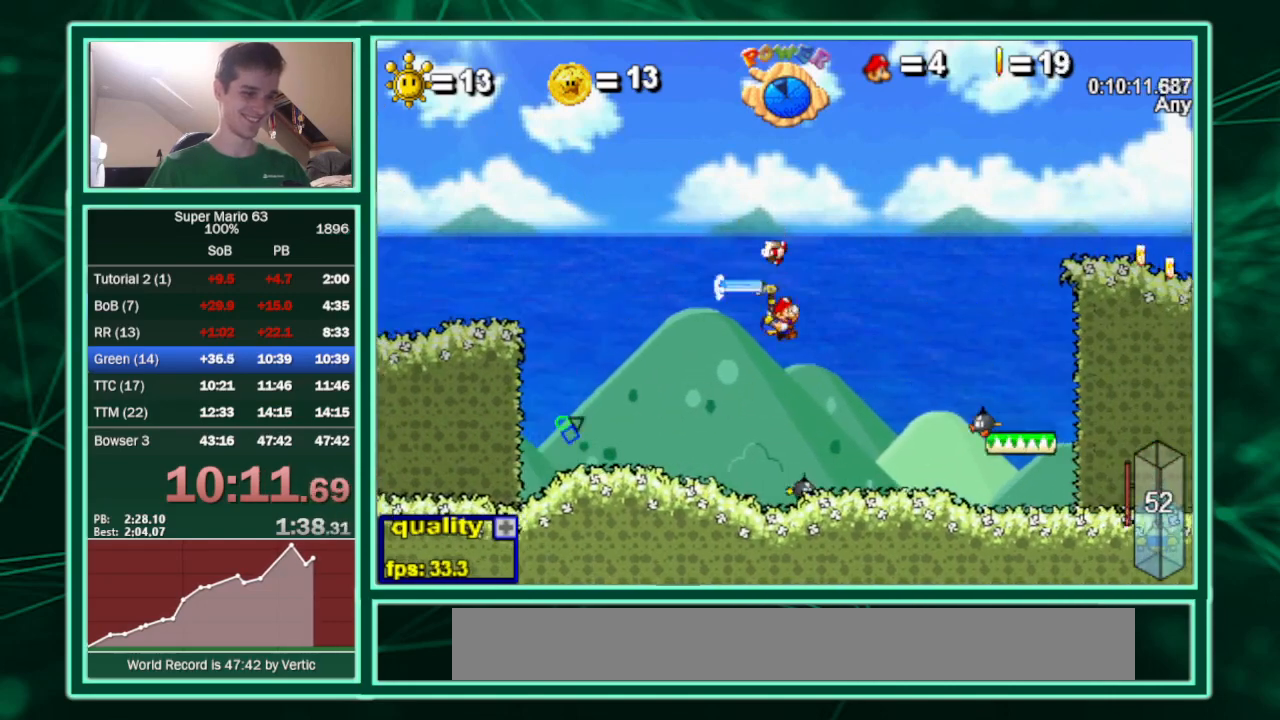
{"keys": ["c", "right"], "events": [[33, "c", "up"], [33, "left", "down"], [33, "right", "up"], [267, "c", "down"], [367, "right", "down"], [400, "left", "up"]]}
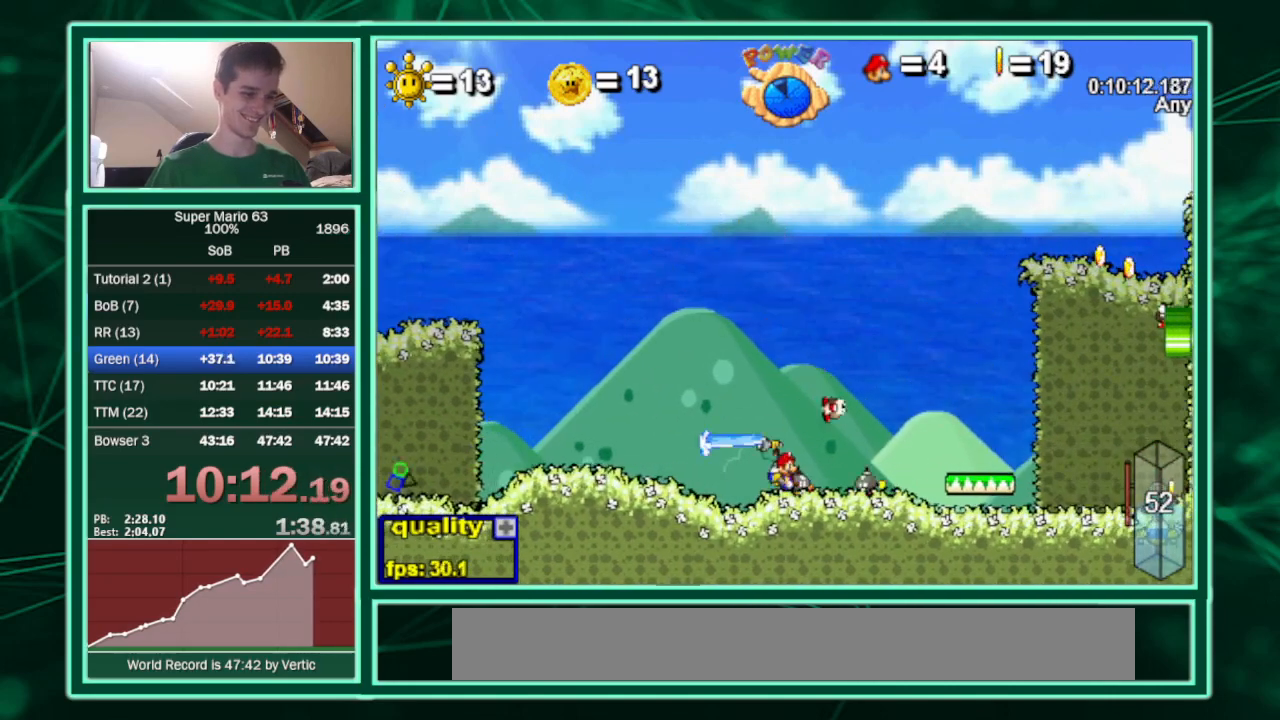
{"keys": ["c", "right"], "events": []}
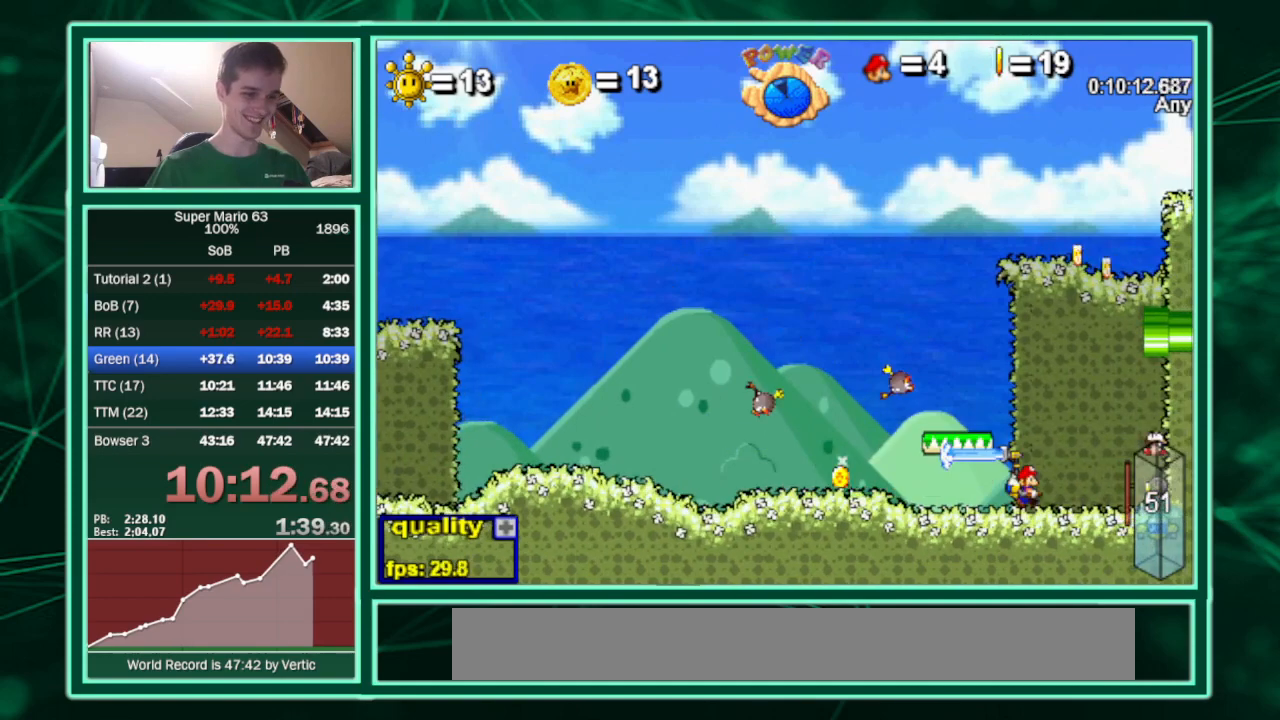
{"keys": ["right"], "events": [[67, "left", "down"], [100, "right", "up"], [400, "c", "up"], [400, "right", "down"], [433, "left", "up"]]}